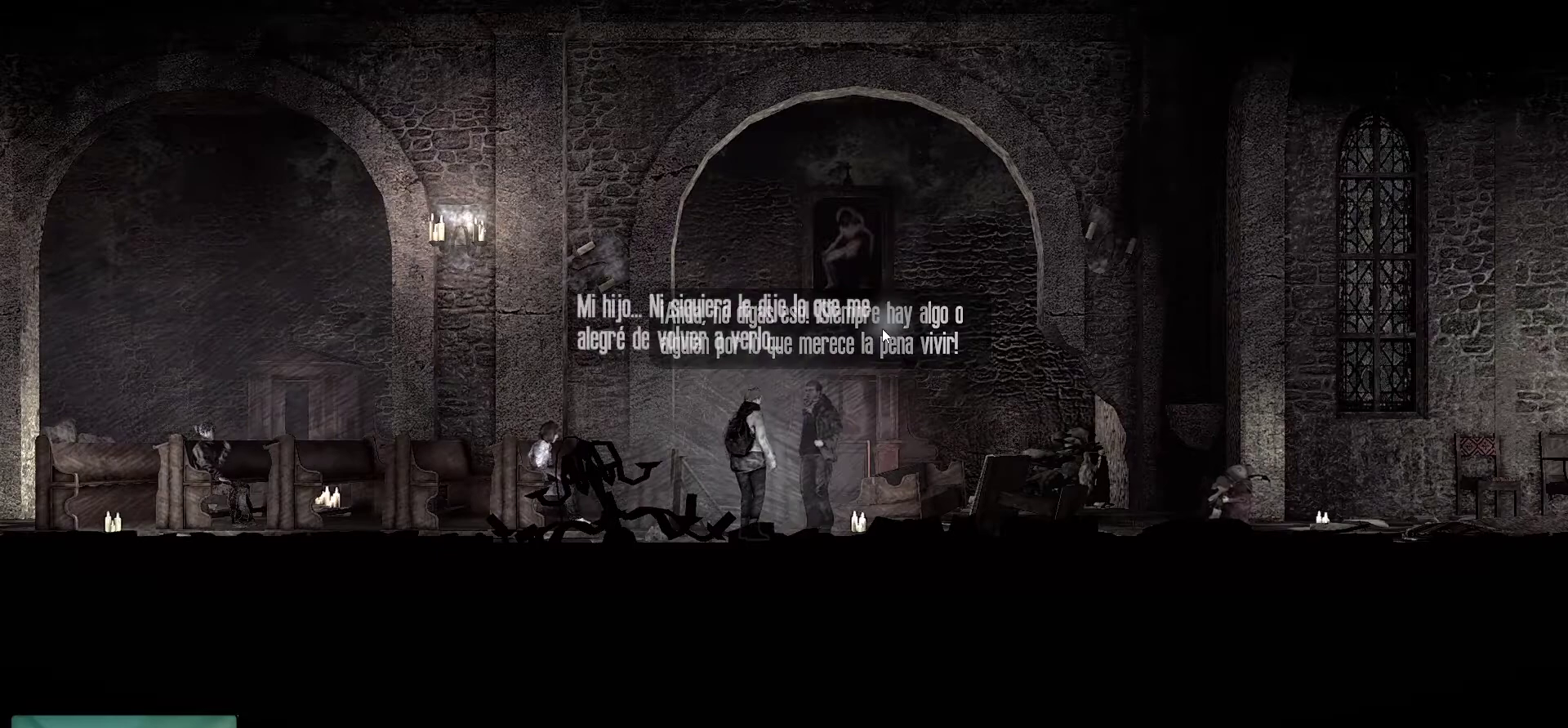
Gameplay with keyboard and mouse; each line is a JSON object with the keys and mouse buttons held at the frame after it. "events" lists presses ("down") and releases ("up") of "1", "2", "3", "4", "5", "a", "alt", "c", "caps_lock", "ctrl", "d", "e", "f", "g", "q", "r", "s", "shift", "space", "t", "tab", "v", "w", "x", "z", "mouse_left", "mouse_wheel" and "mouse_right" between this image and that frame as [ms after this image, input, new state], when the widget could be followed in between. "mouse_left", "mouse_wheel", "mouse_right" = the "left", "wheel", "right" buttons of the "mouse" list. No other keys are recorded. "wheel" means that the mouse wheel is clicked or scrolled. "mouse_move" is the direction in which the mouse moves at that frame (one of eight, or "still"), when it could be read.
{"keys": [], "mouse": [], "mouse_move": "still", "events": []}
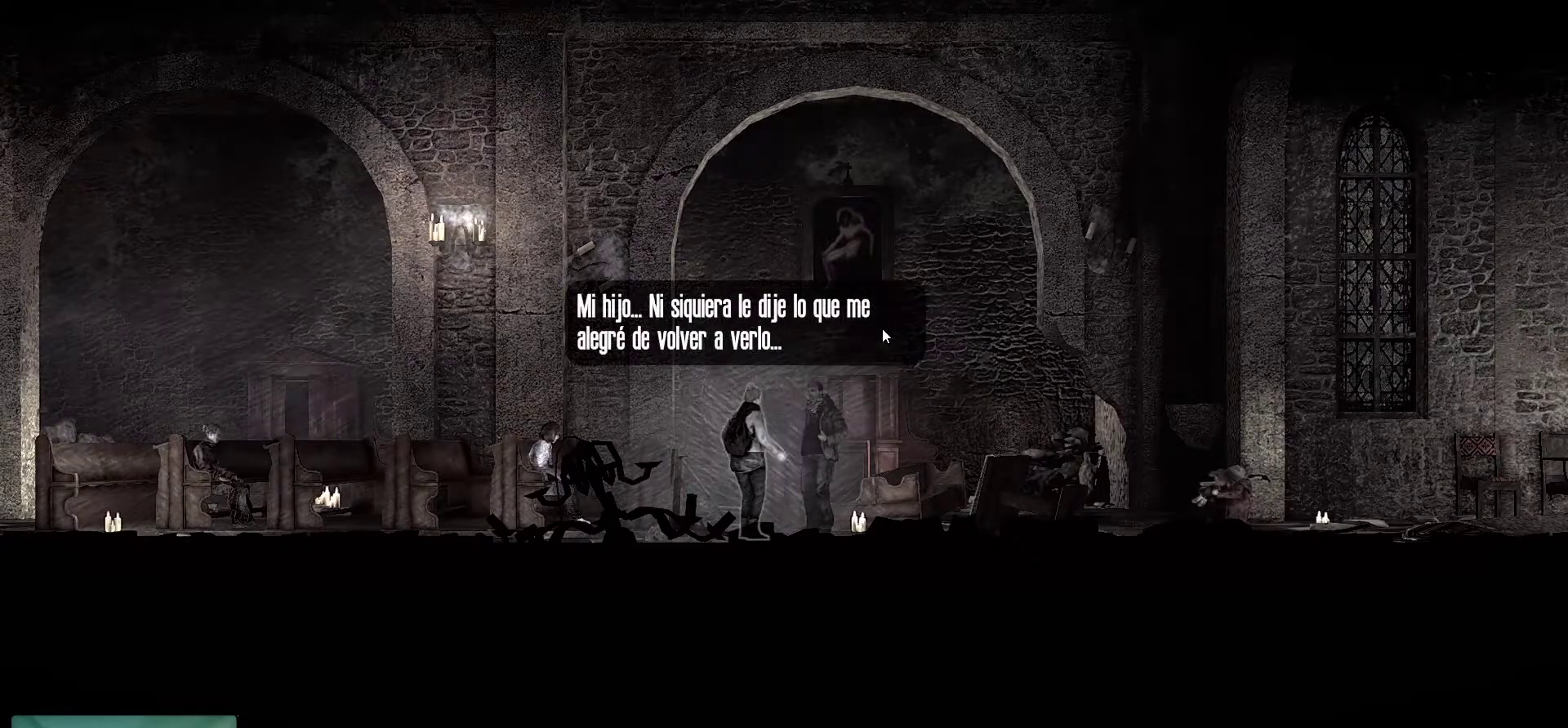
{"keys": [], "mouse": [], "mouse_move": "still", "events": []}
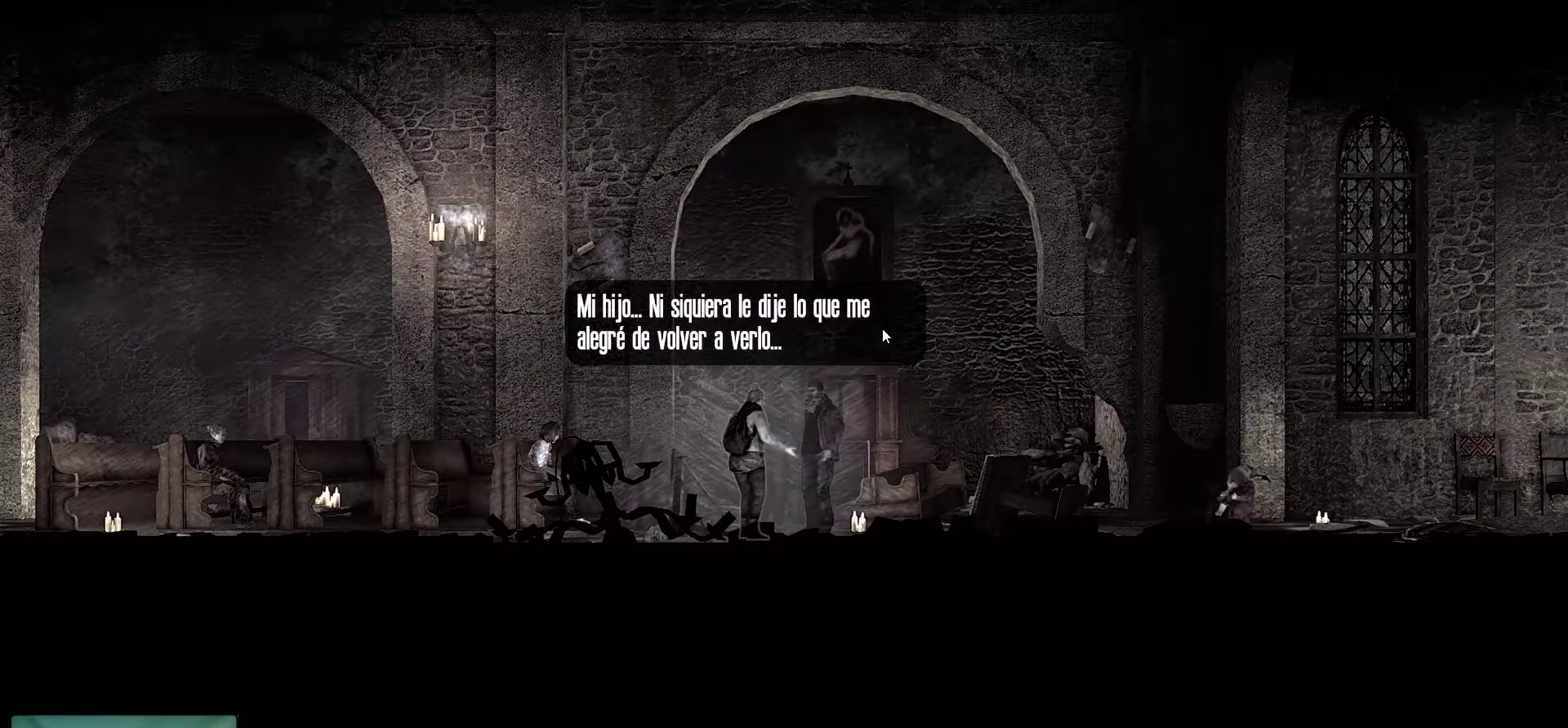
{"keys": [], "mouse": [], "mouse_move": "still", "events": []}
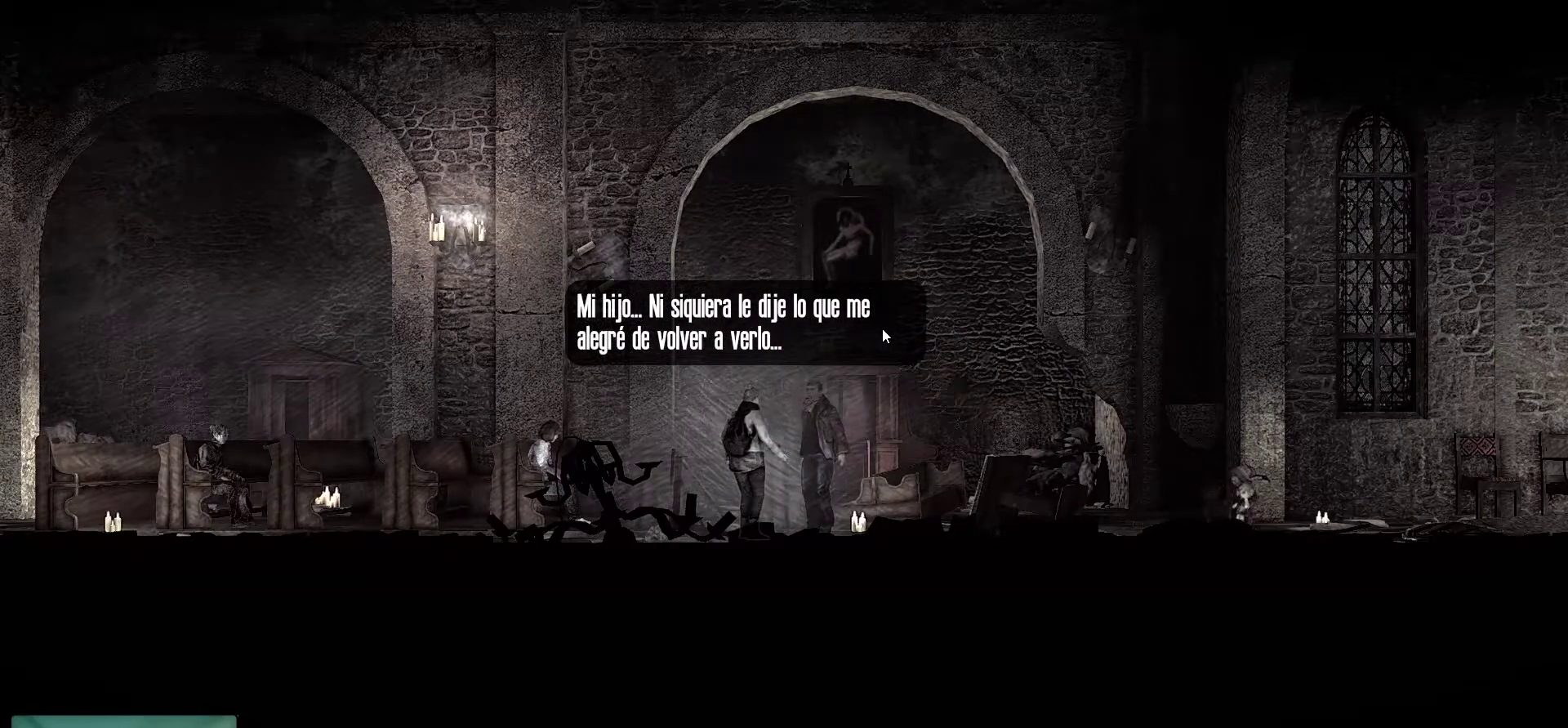
{"keys": [], "mouse": [], "mouse_move": "still", "events": []}
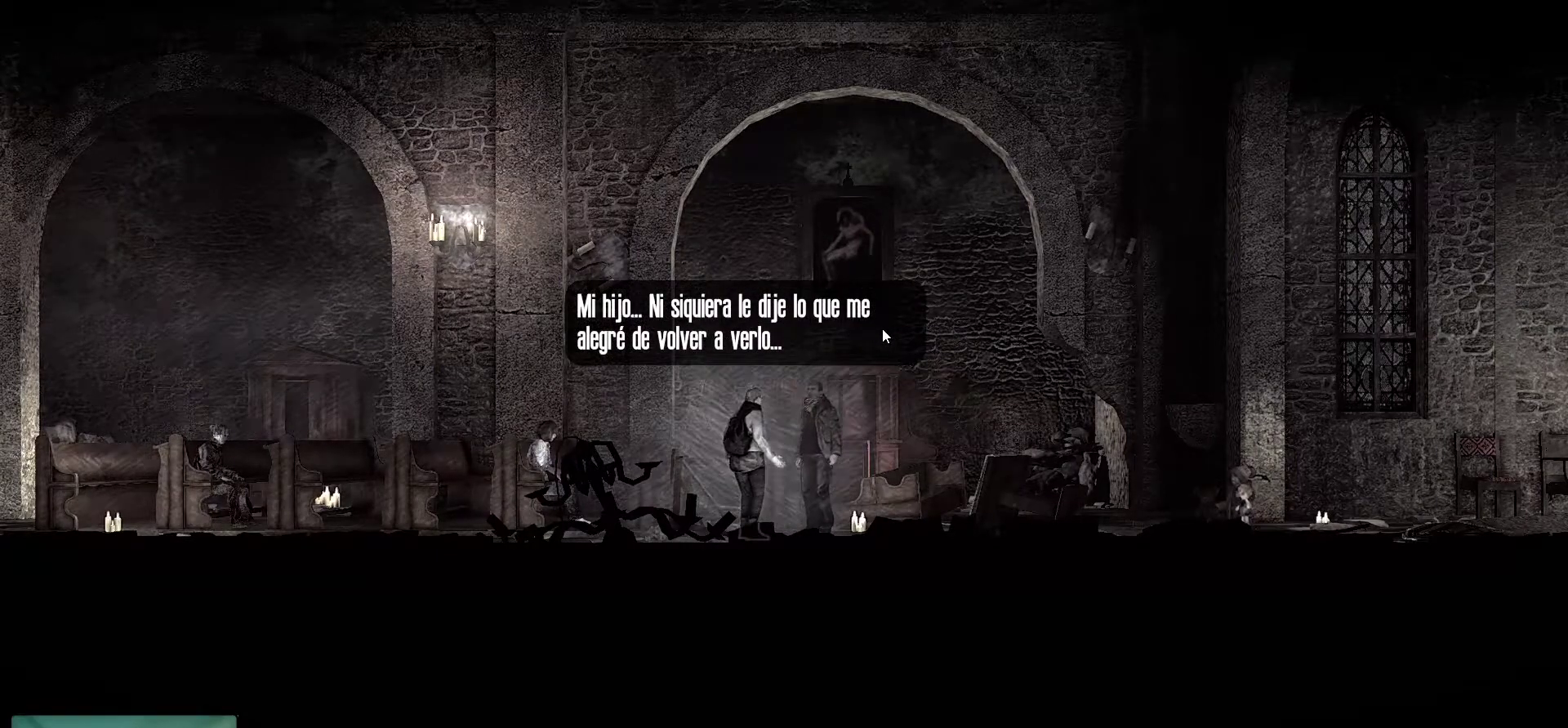
{"keys": [], "mouse": [], "mouse_move": "still", "events": []}
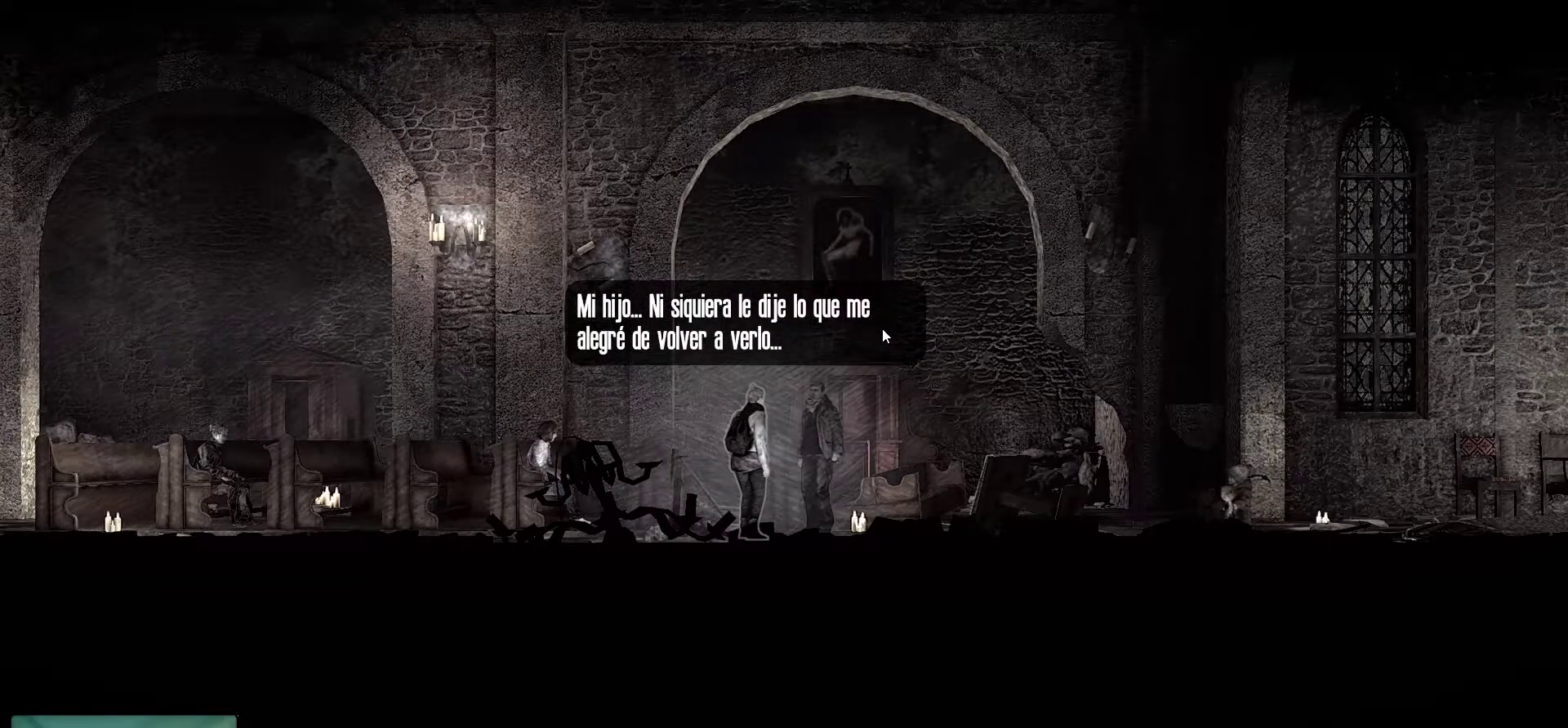
{"keys": [], "mouse": [], "mouse_move": "still", "events": []}
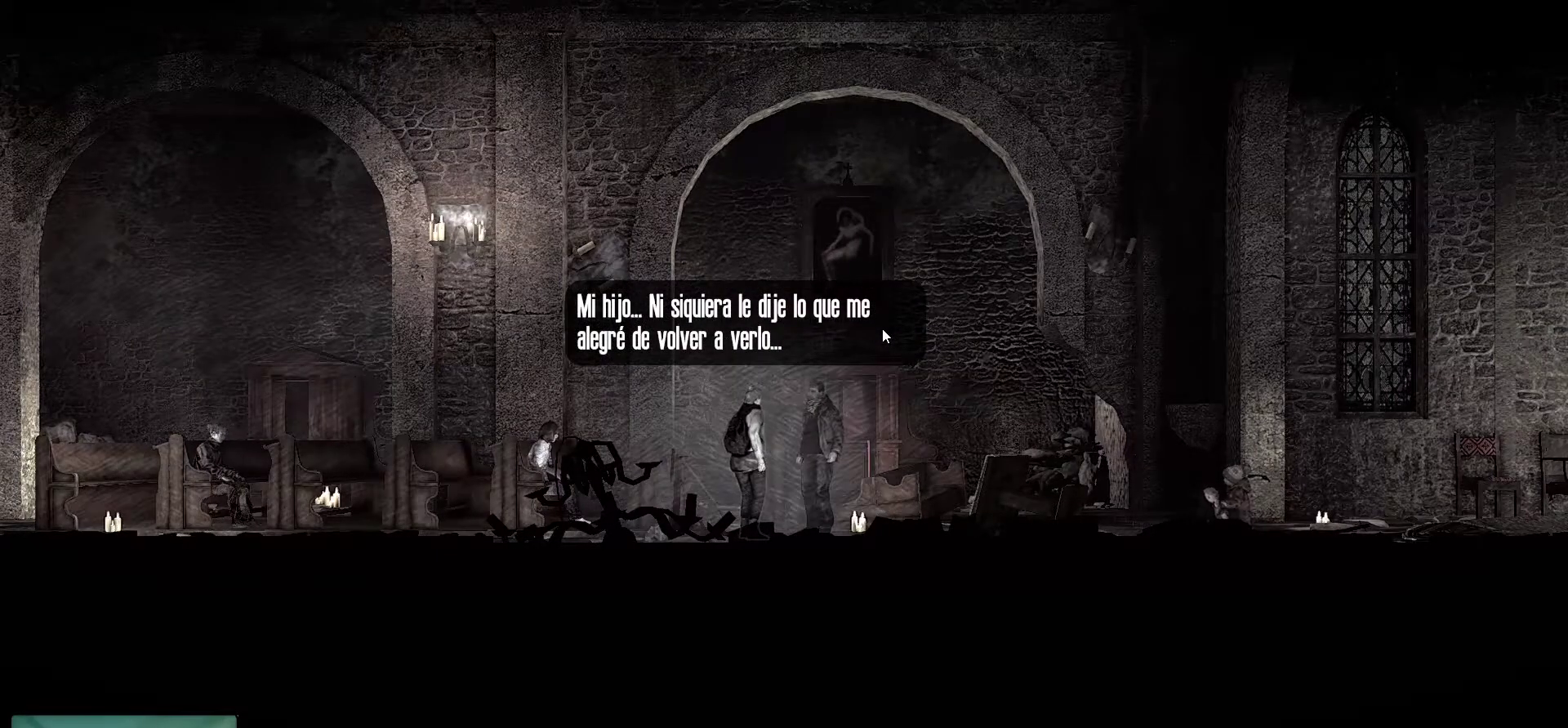
{"keys": [], "mouse": [], "mouse_move": "still", "events": []}
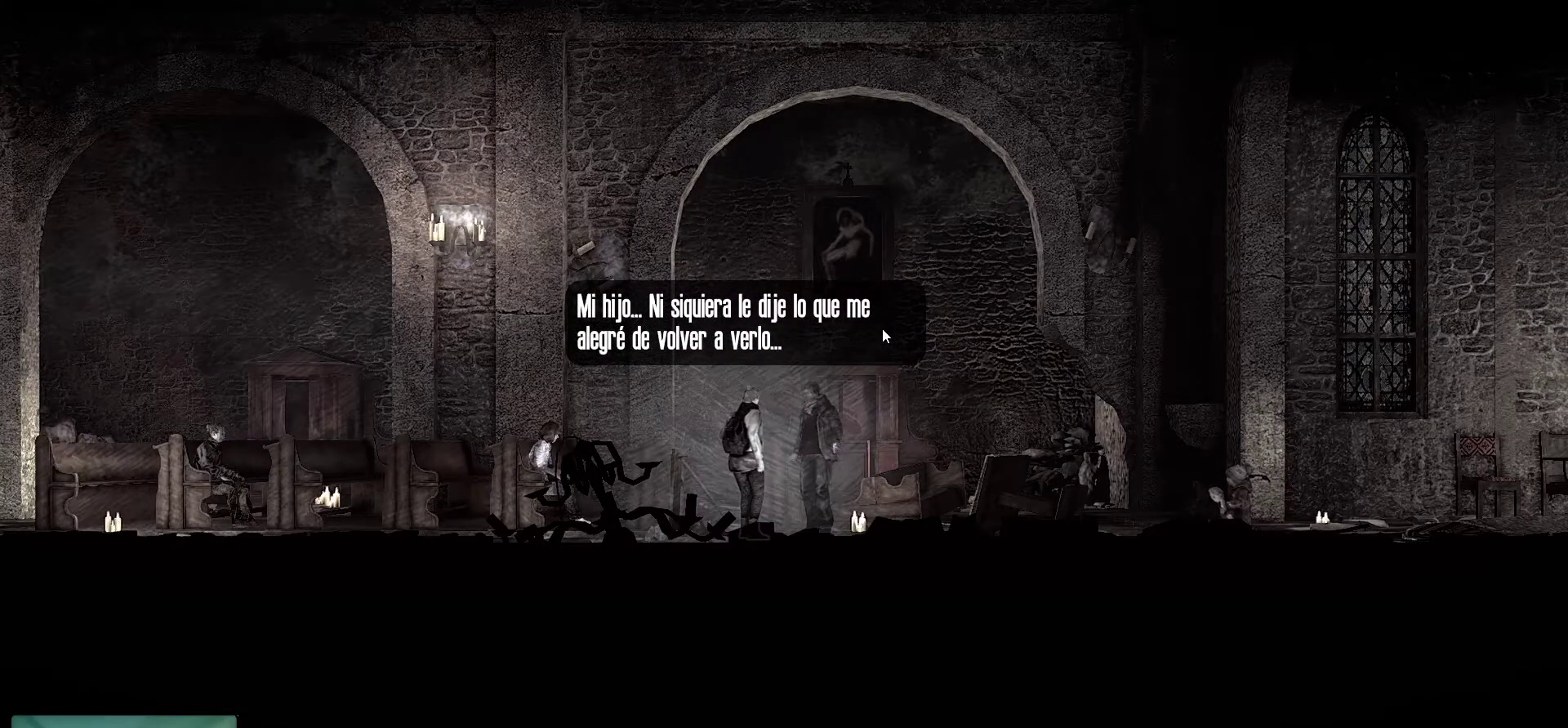
{"keys": [], "mouse": [], "mouse_move": "still", "events": [[167, "mouse_left", "down"], [300, "mouse_left", "up"]]}
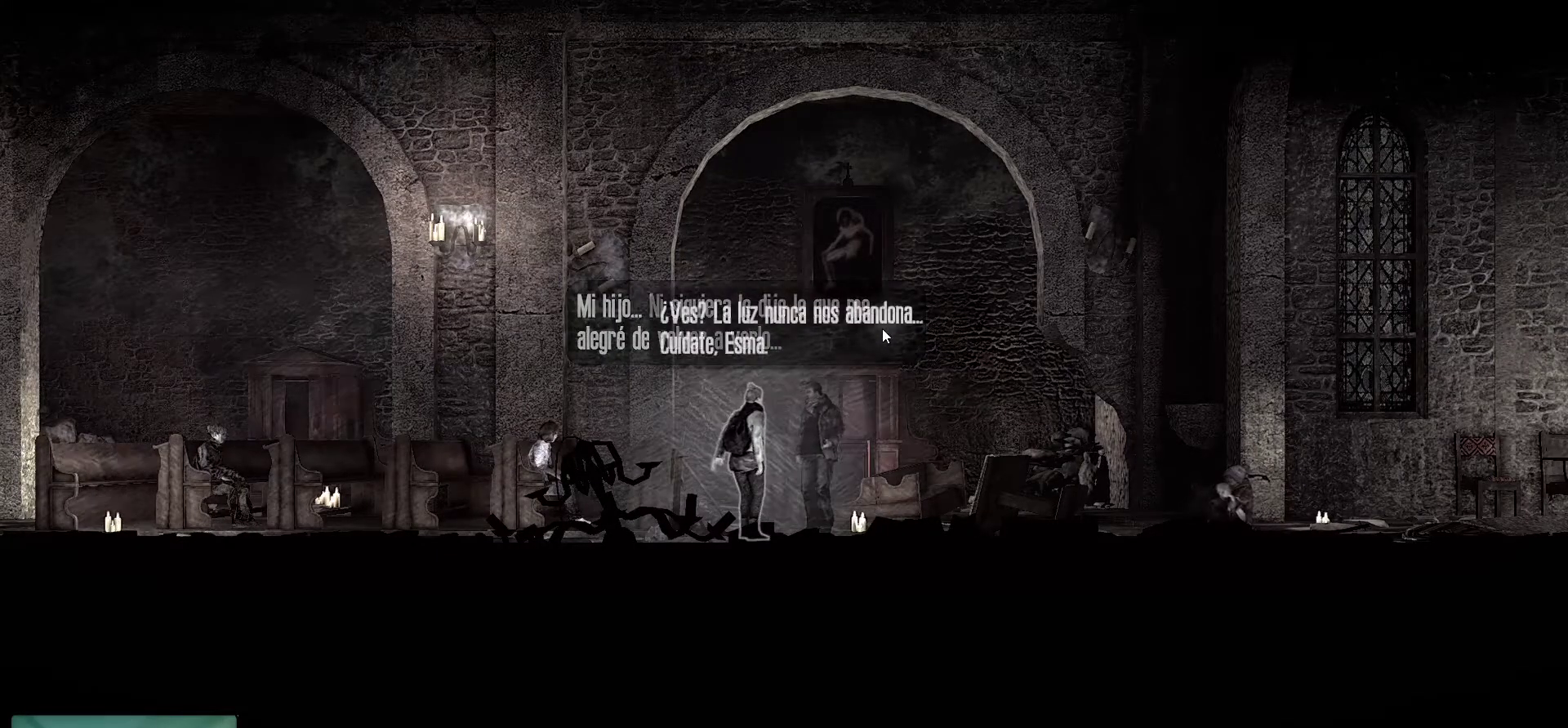
{"keys": [], "mouse": [], "mouse_move": "still", "events": []}
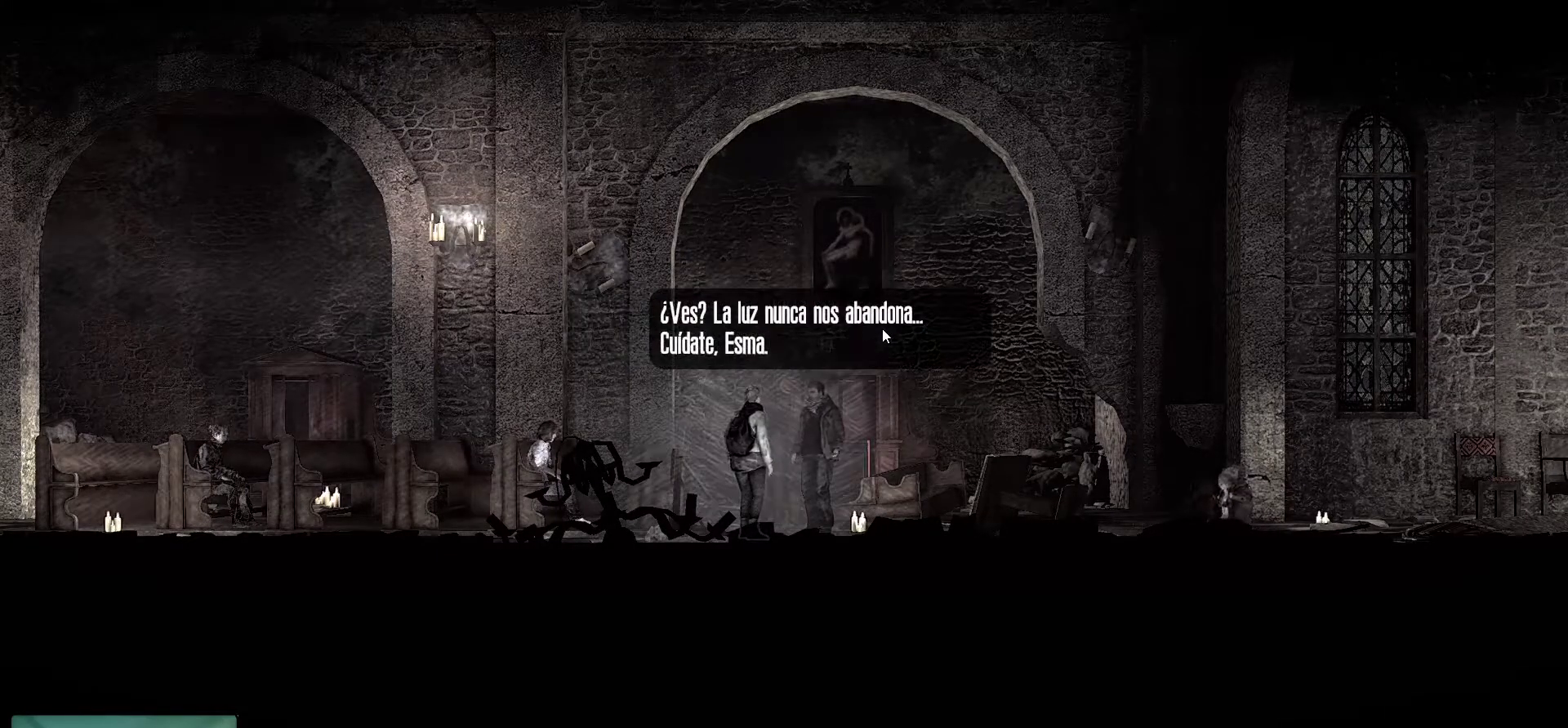
{"keys": [], "mouse": [], "mouse_move": "still", "events": []}
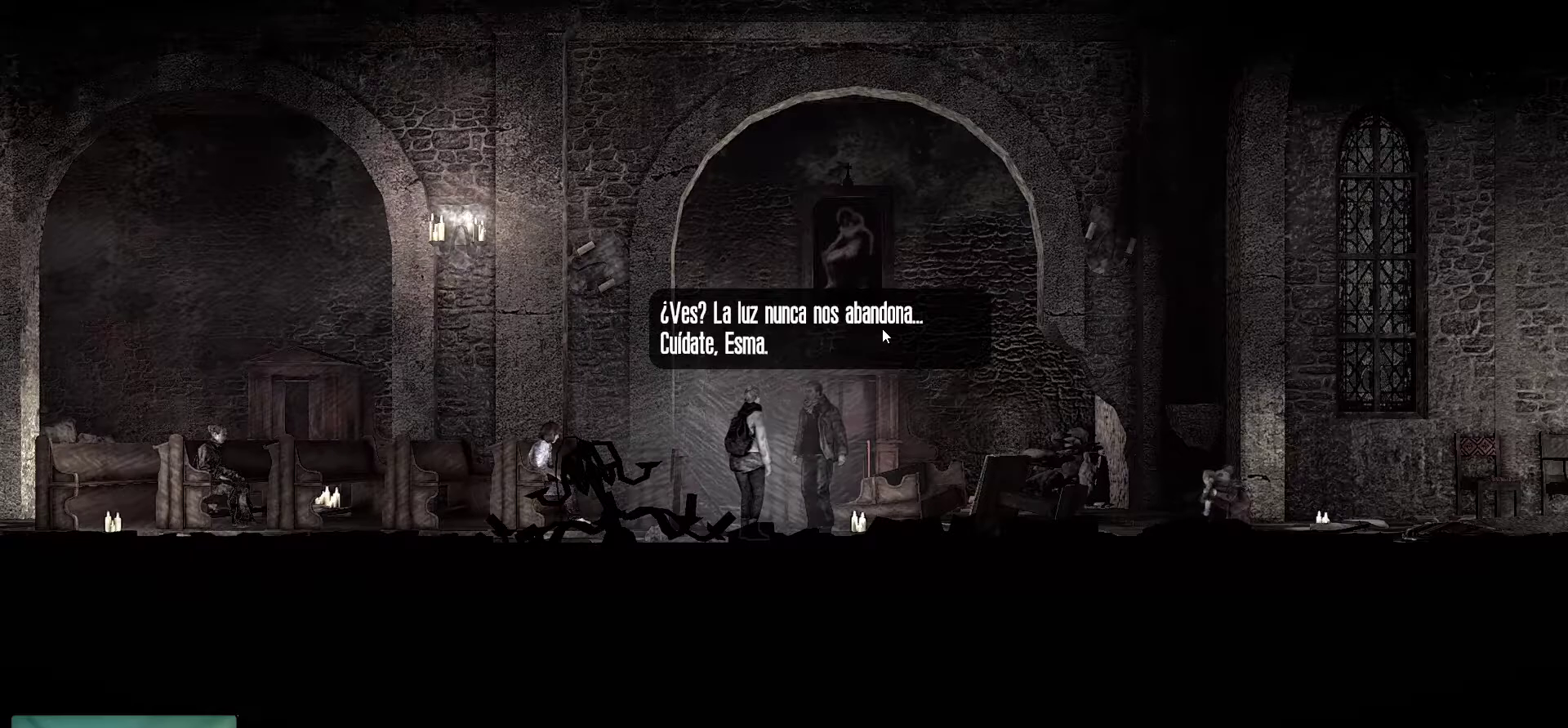
{"keys": [], "mouse": [], "mouse_move": "still", "events": []}
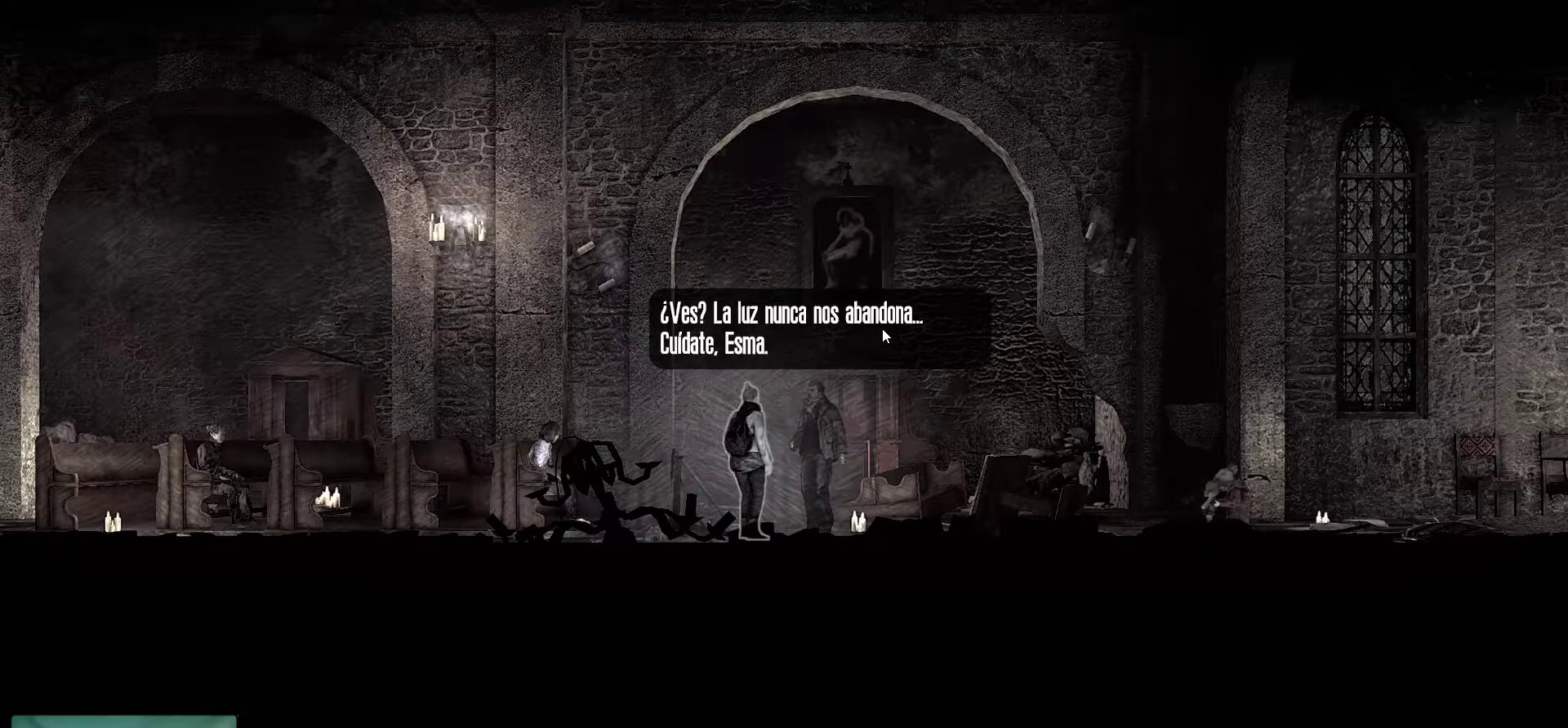
{"keys": [], "mouse": [], "mouse_move": "still", "events": []}
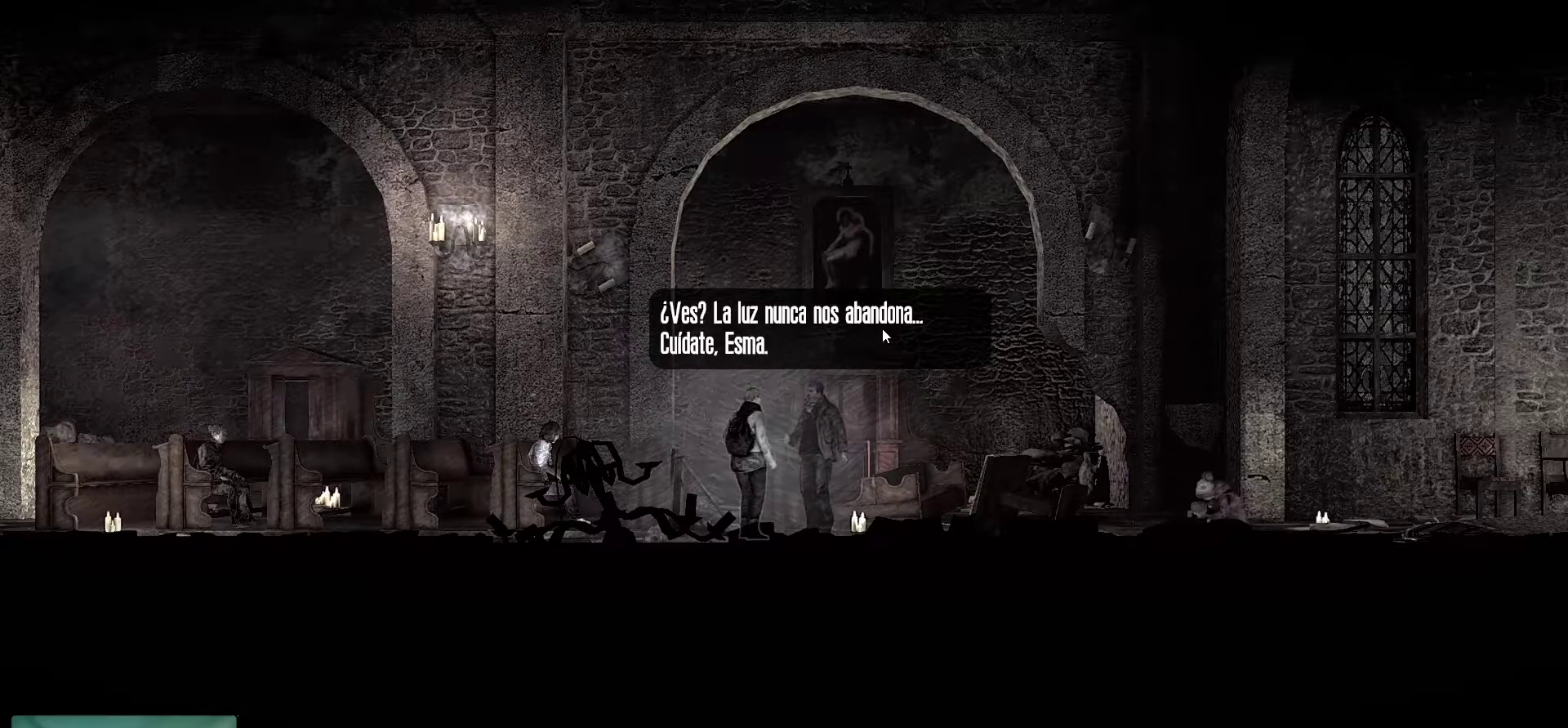
{"keys": [], "mouse": [], "mouse_move": "still", "events": []}
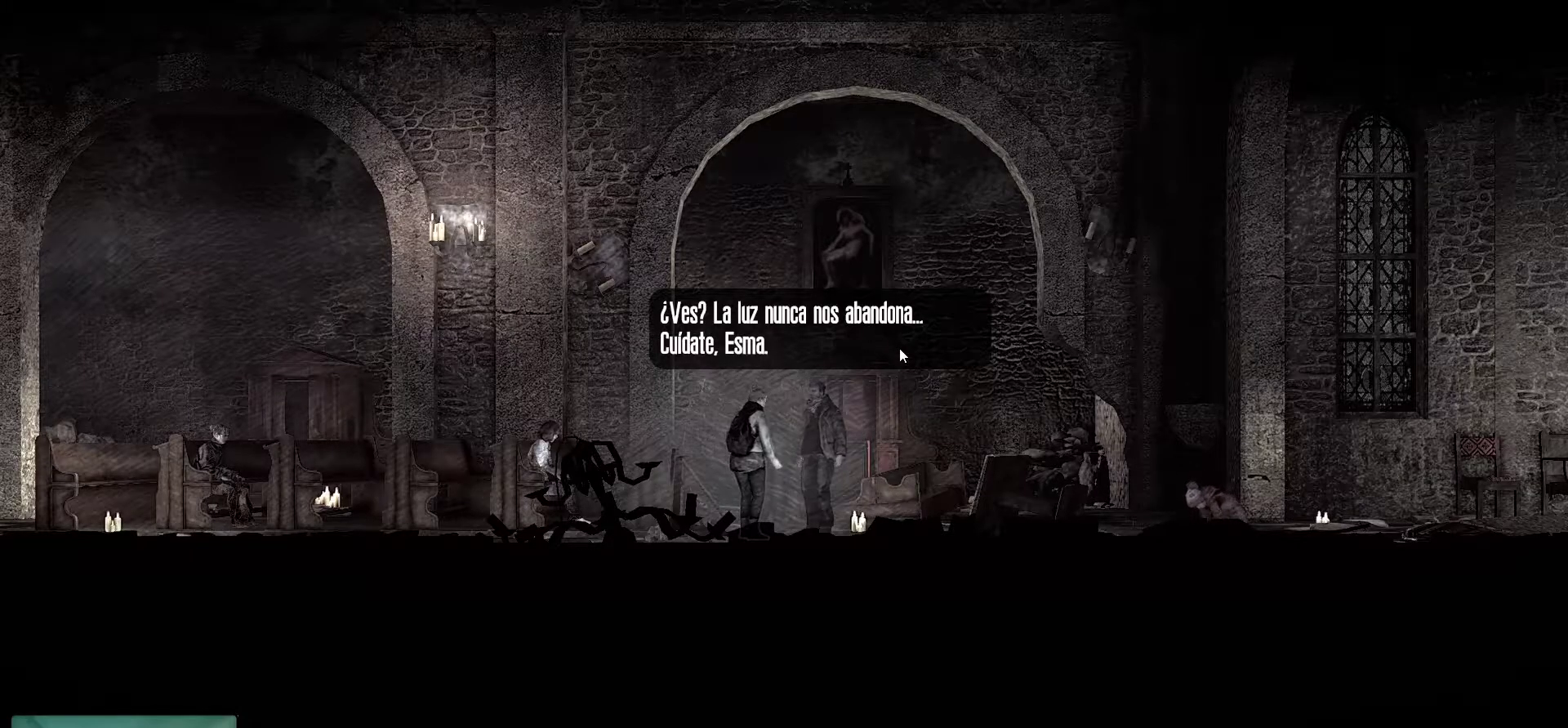
{"keys": [], "mouse": [], "mouse_move": "still", "events": [[117, "mouse_left", "down"], [300, "mouse_left", "up"]]}
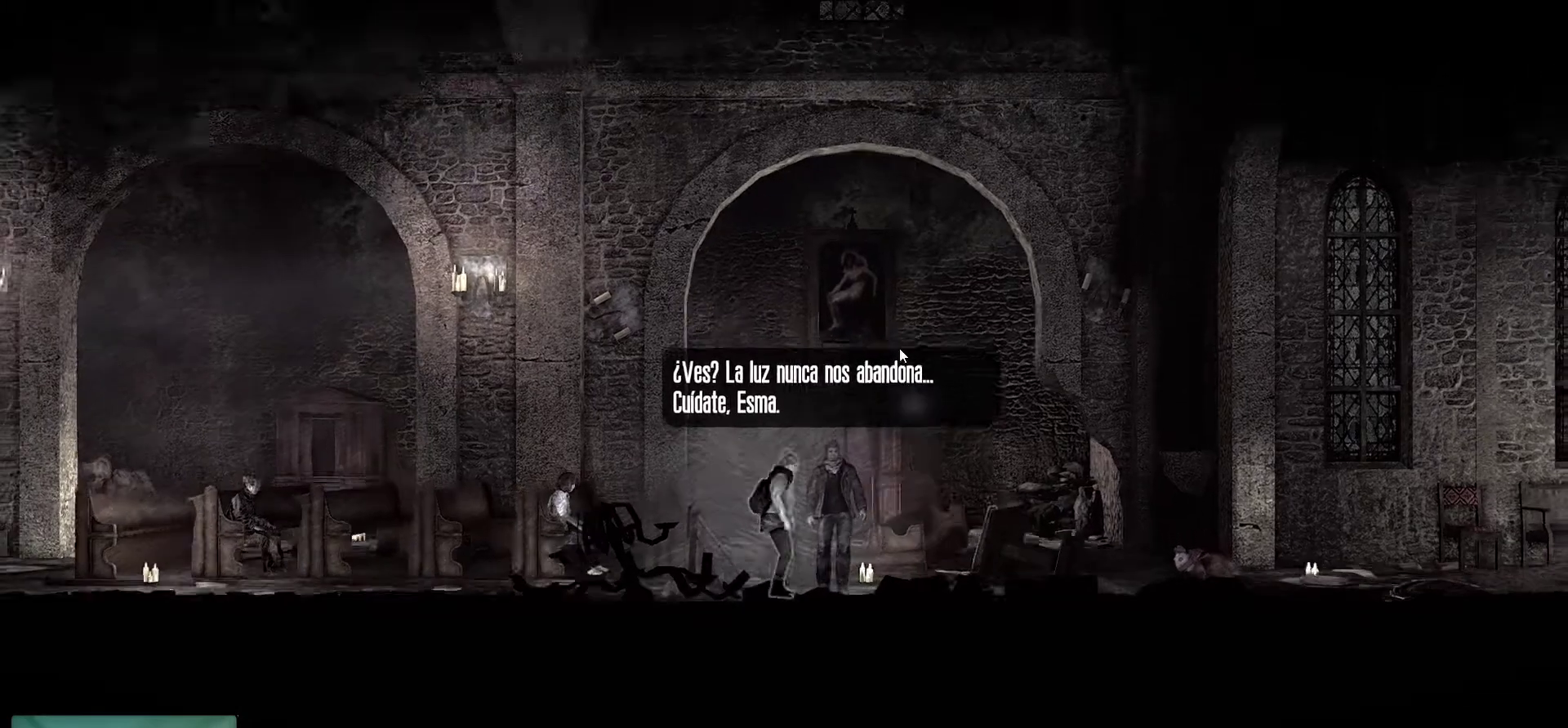
{"keys": [], "mouse": [], "mouse_move": "down", "events": []}
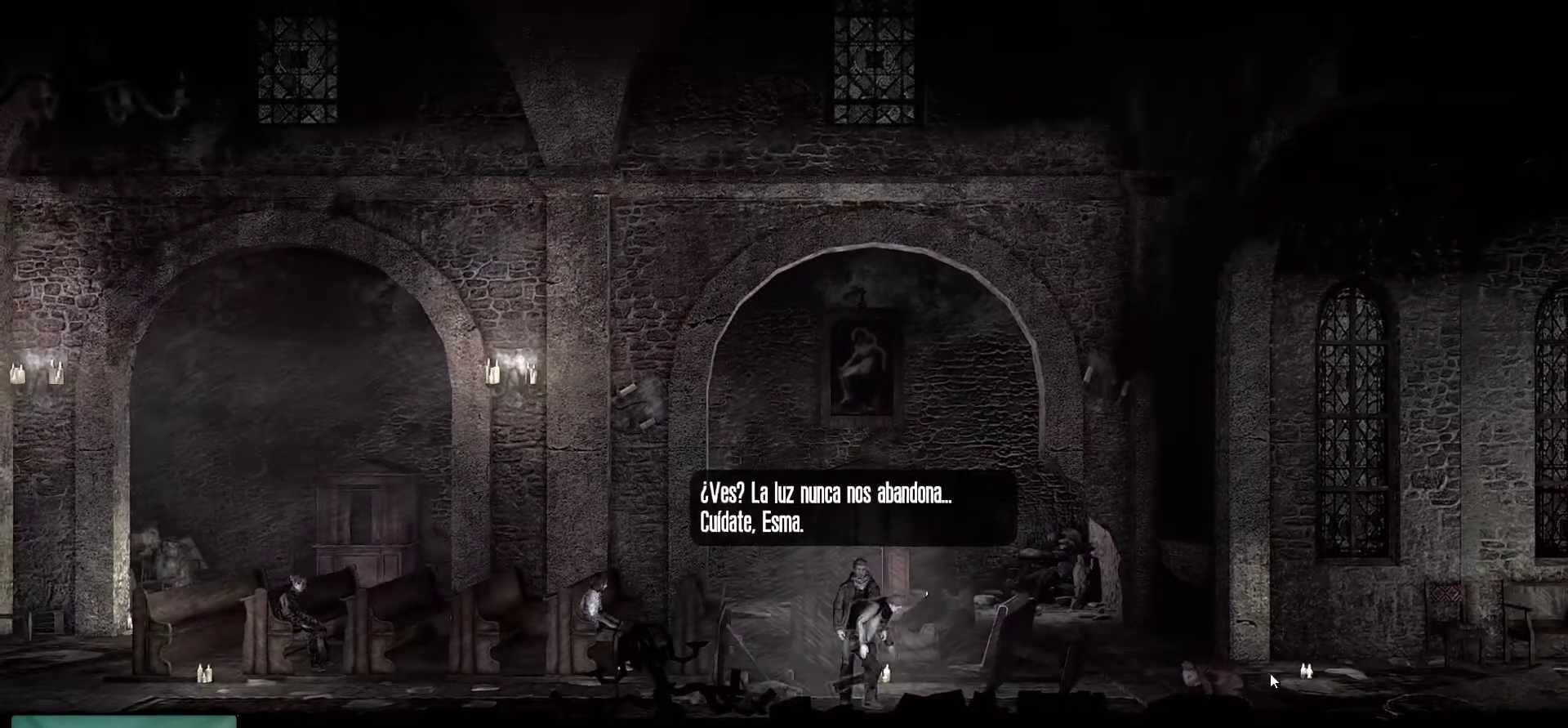
{"keys": [], "mouse": [], "mouse_move": "still", "events": []}
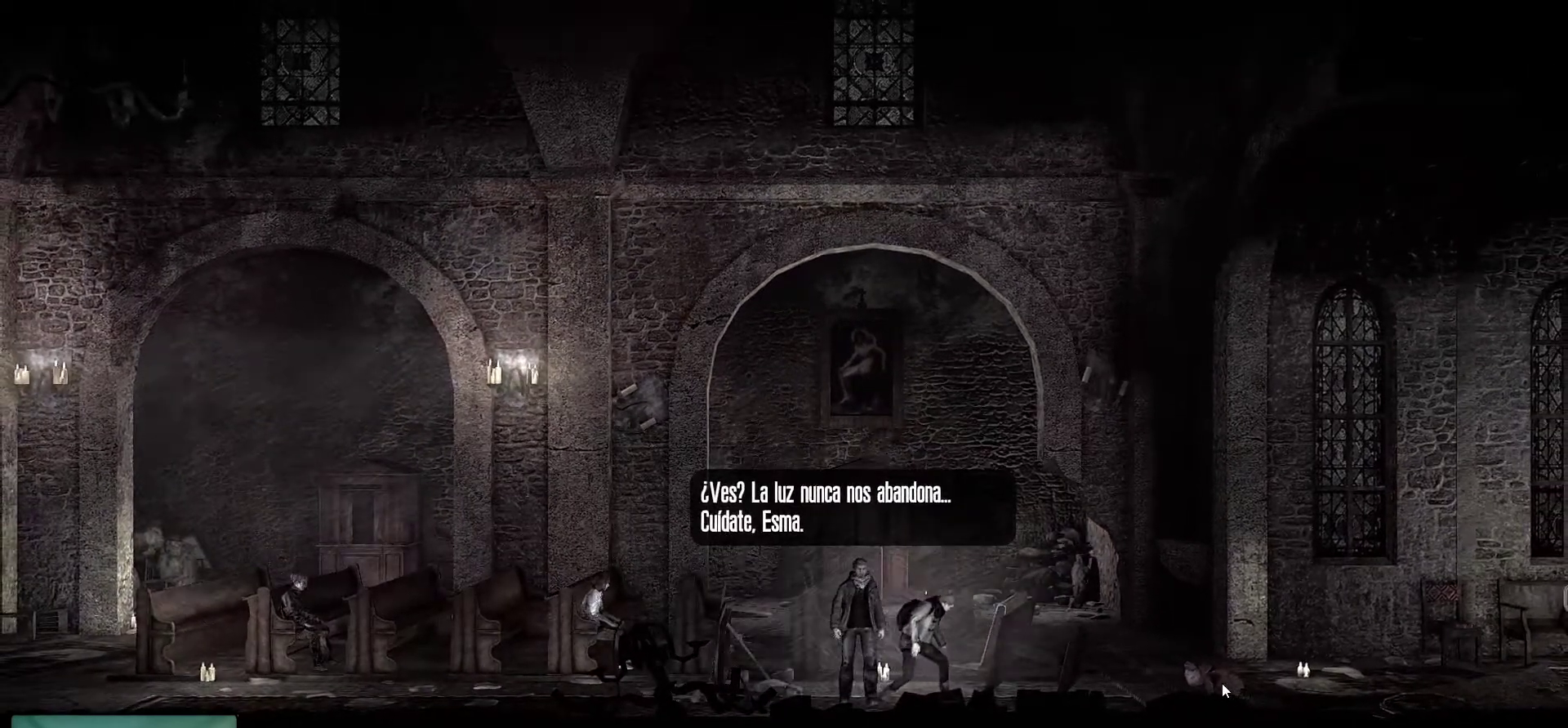
{"keys": [], "mouse": [], "mouse_move": "still", "events": [[267, "mouse_left", "down"], [450, "mouse_left", "up"]]}
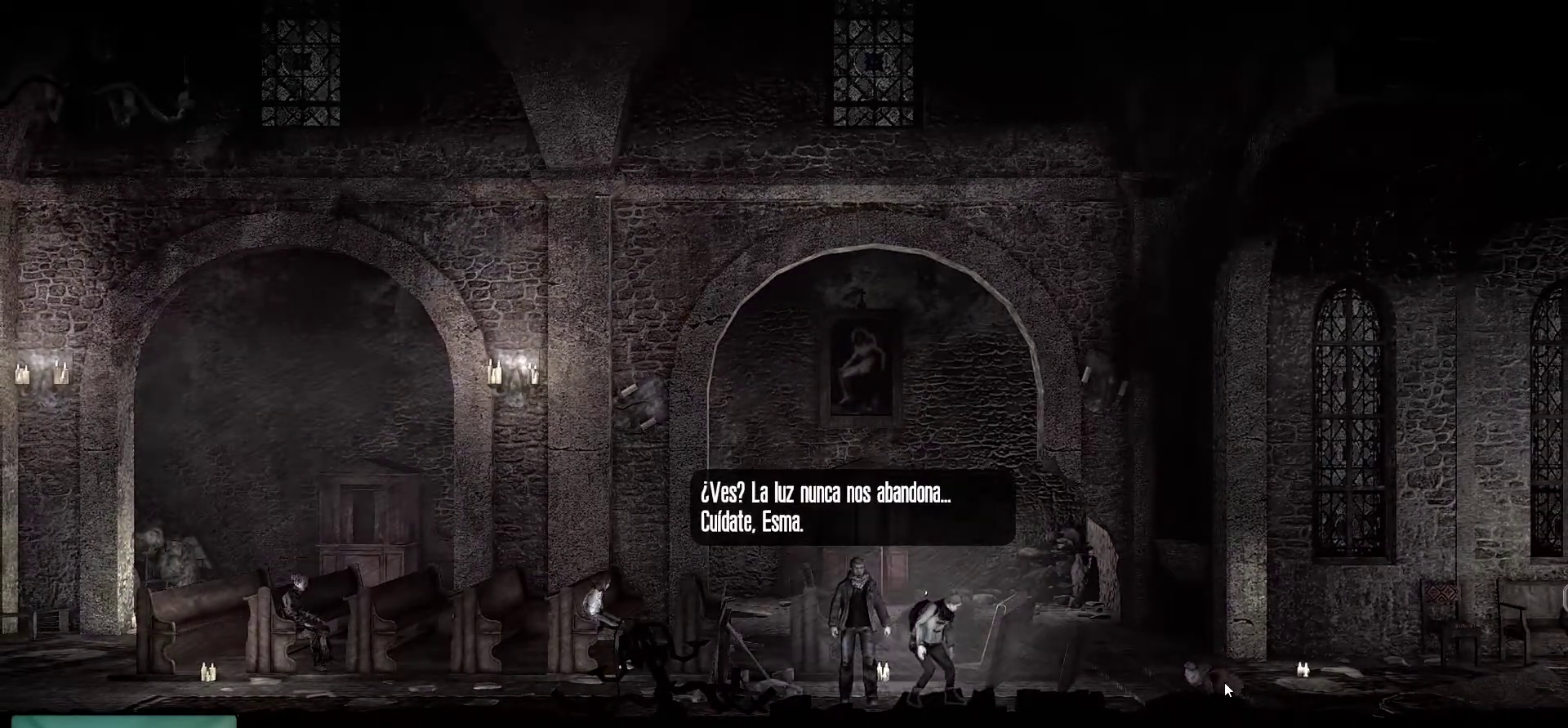
{"keys": [], "mouse": [], "mouse_move": "still", "events": []}
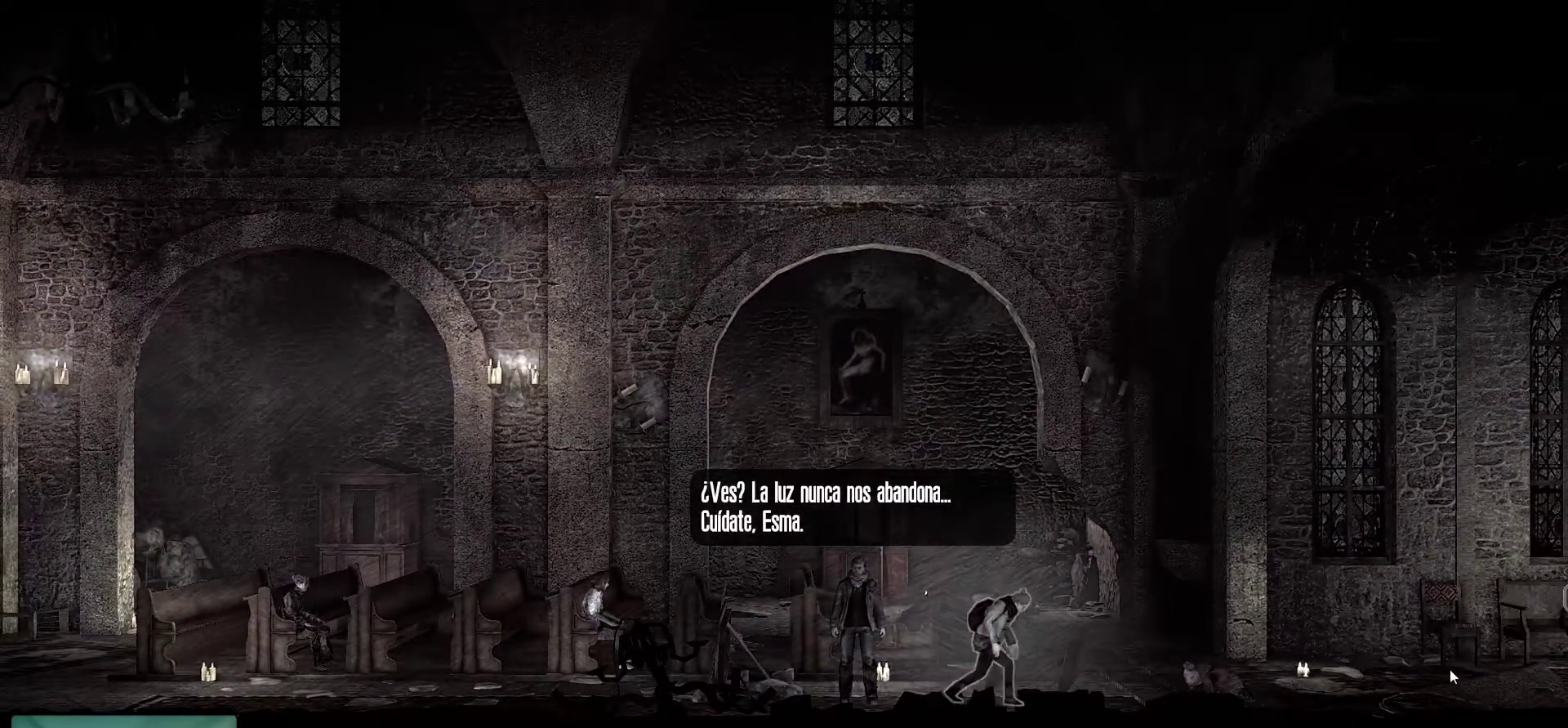
{"keys": [], "mouse": [], "mouse_move": "still", "events": []}
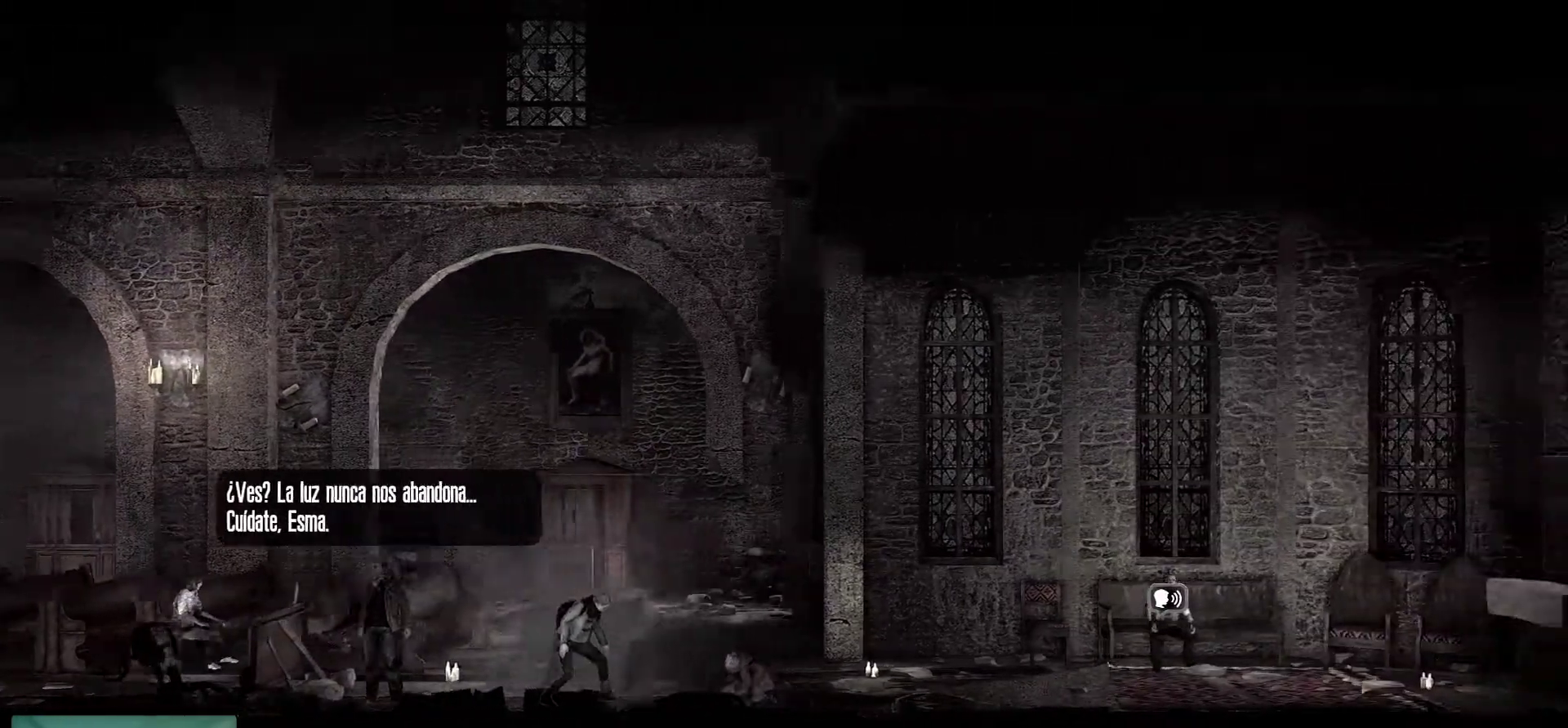
{"keys": [], "mouse": [], "mouse_move": "left", "events": []}
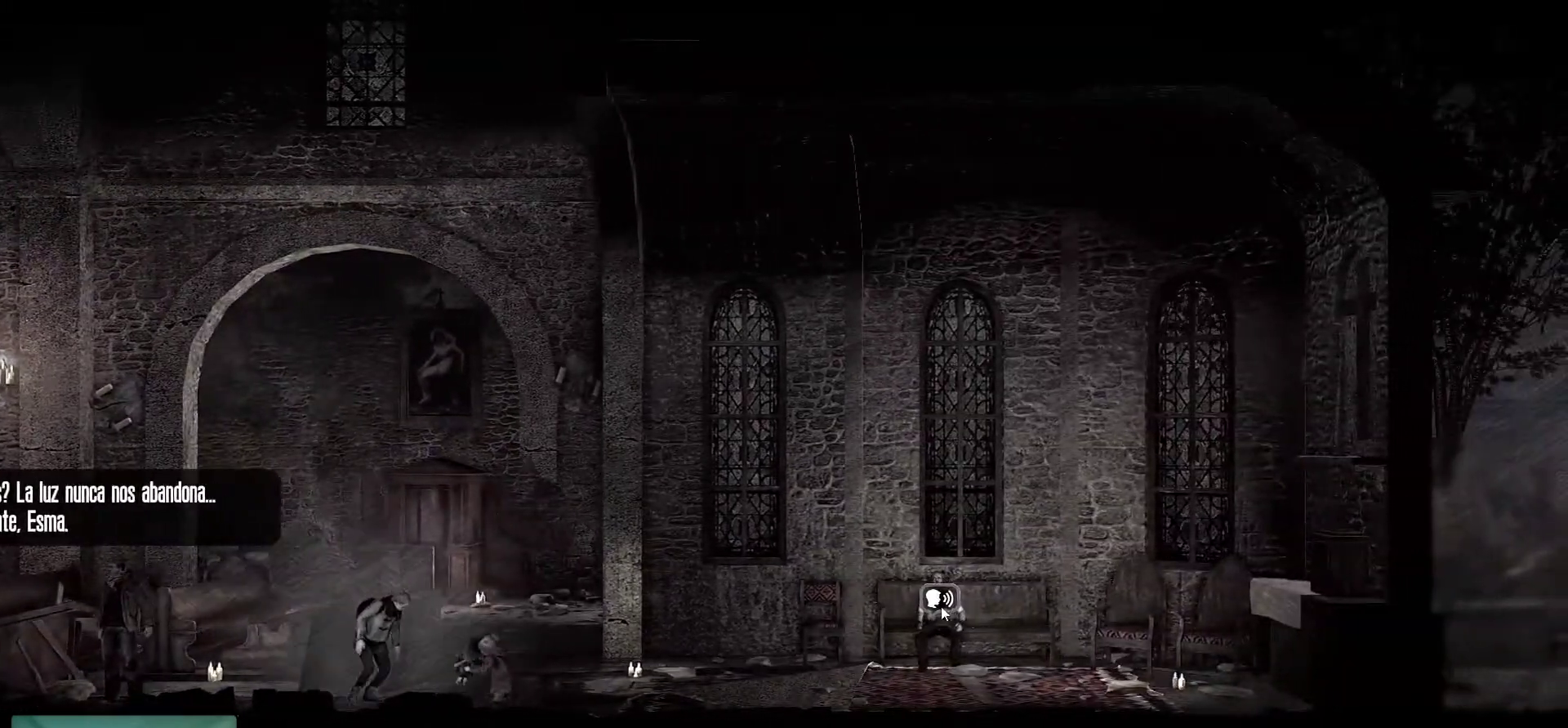
{"keys": [], "mouse": [], "mouse_move": "still", "events": []}
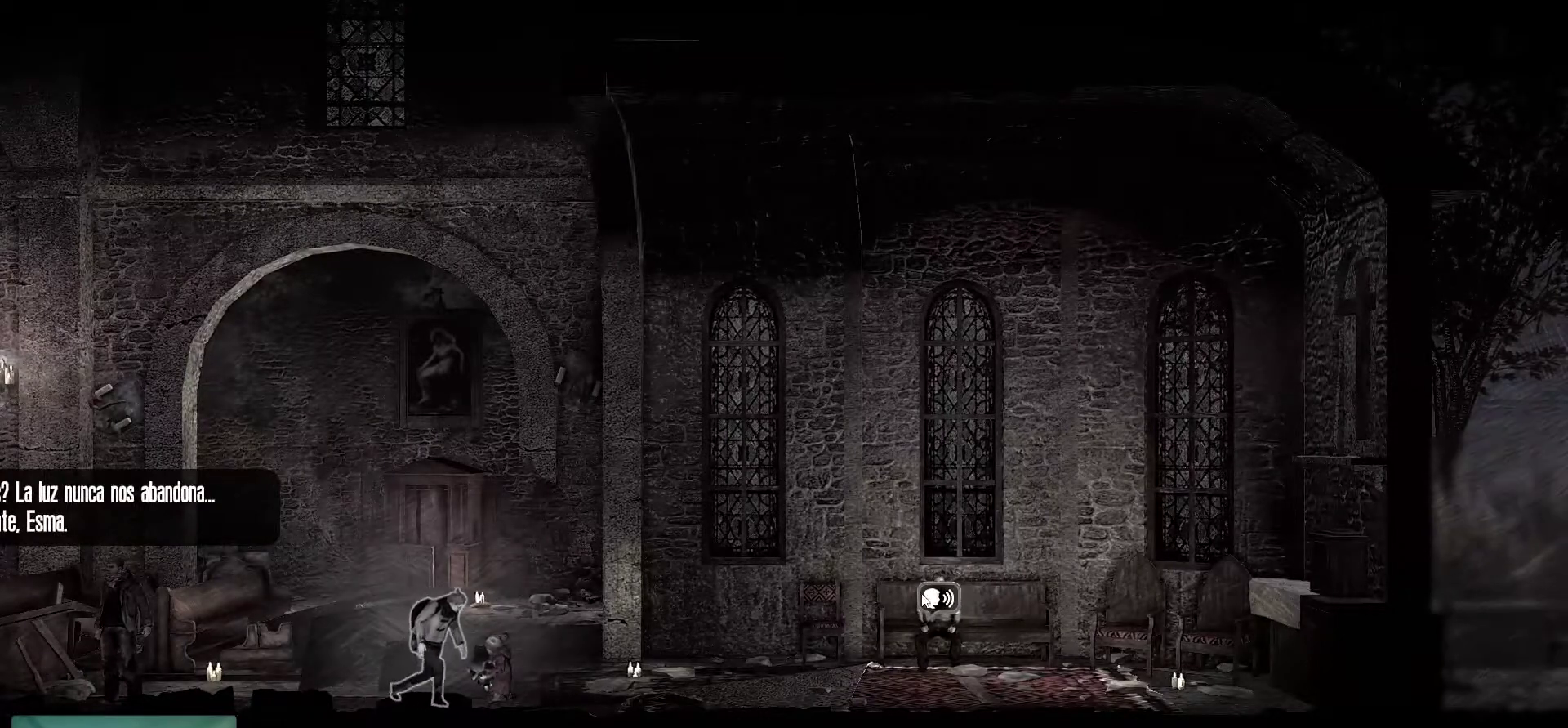
{"keys": [], "mouse": [], "mouse_move": "still", "events": [[334, "mouse_left", "down"], [484, "mouse_left", "up"]]}
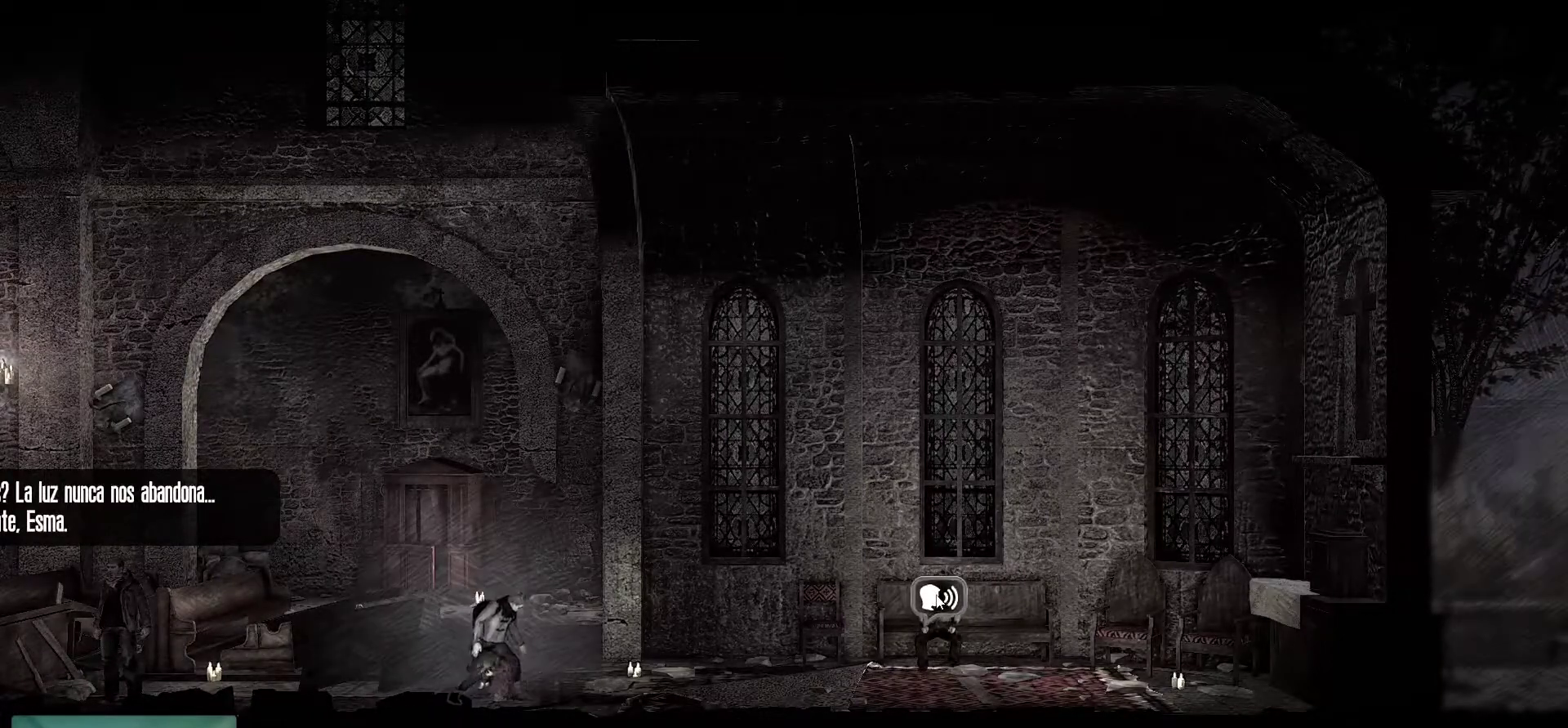
{"keys": [], "mouse": [], "mouse_move": "down", "events": []}
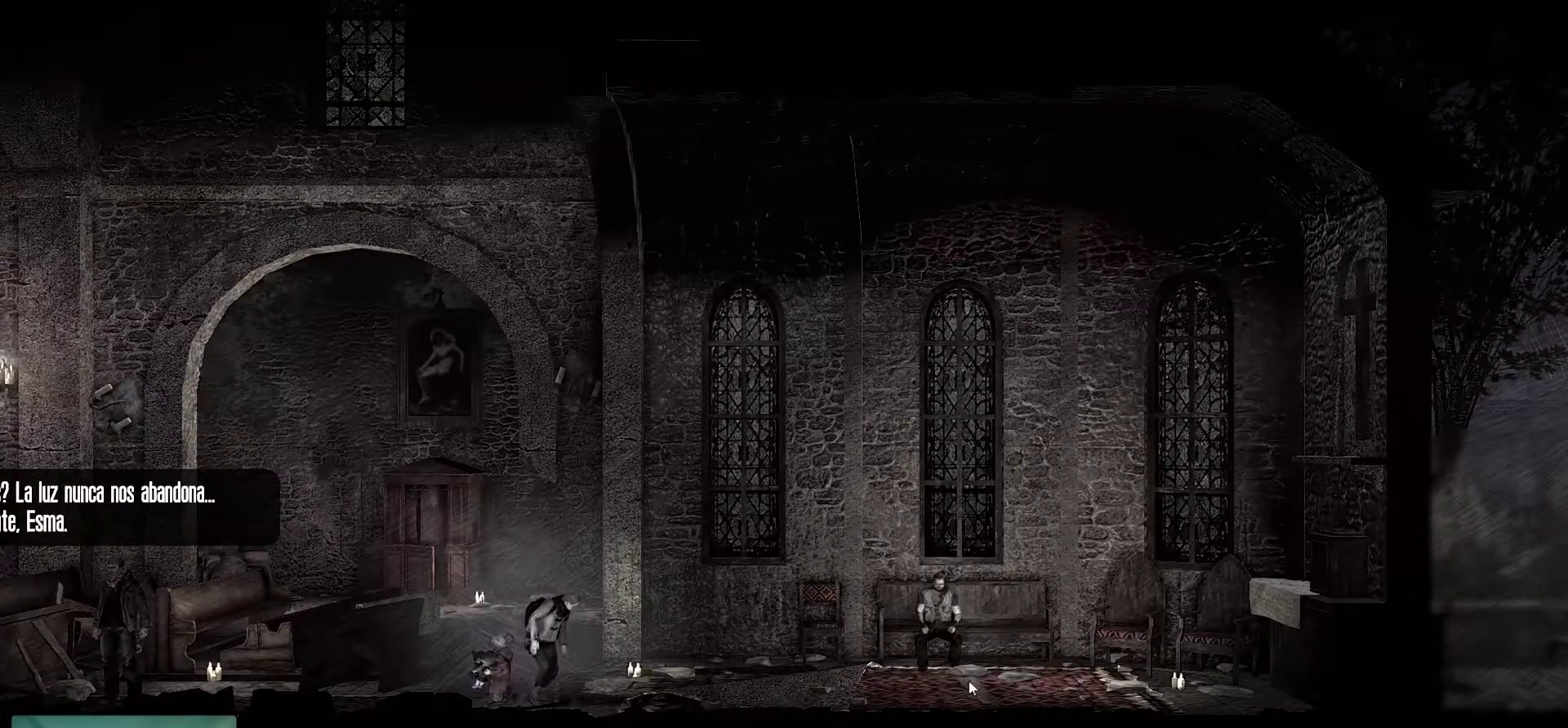
{"keys": [], "mouse": [], "mouse_move": "still", "events": []}
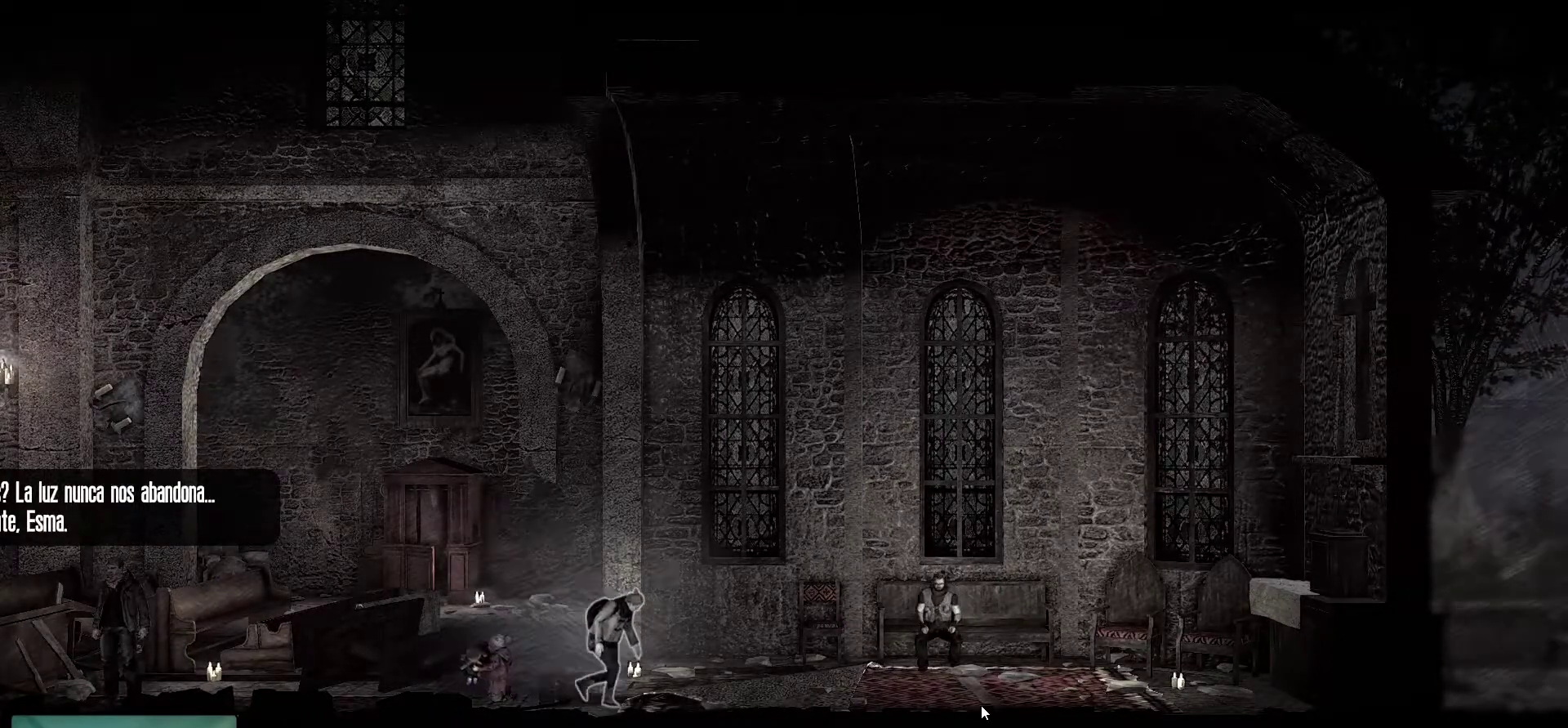
{"keys": [], "mouse": ["wheel"], "mouse_move": "still", "events": [[250, "mouse_wheel", "down"], [434, "mouse_wheel", "up"], [484, "mouse_wheel", "down"]]}
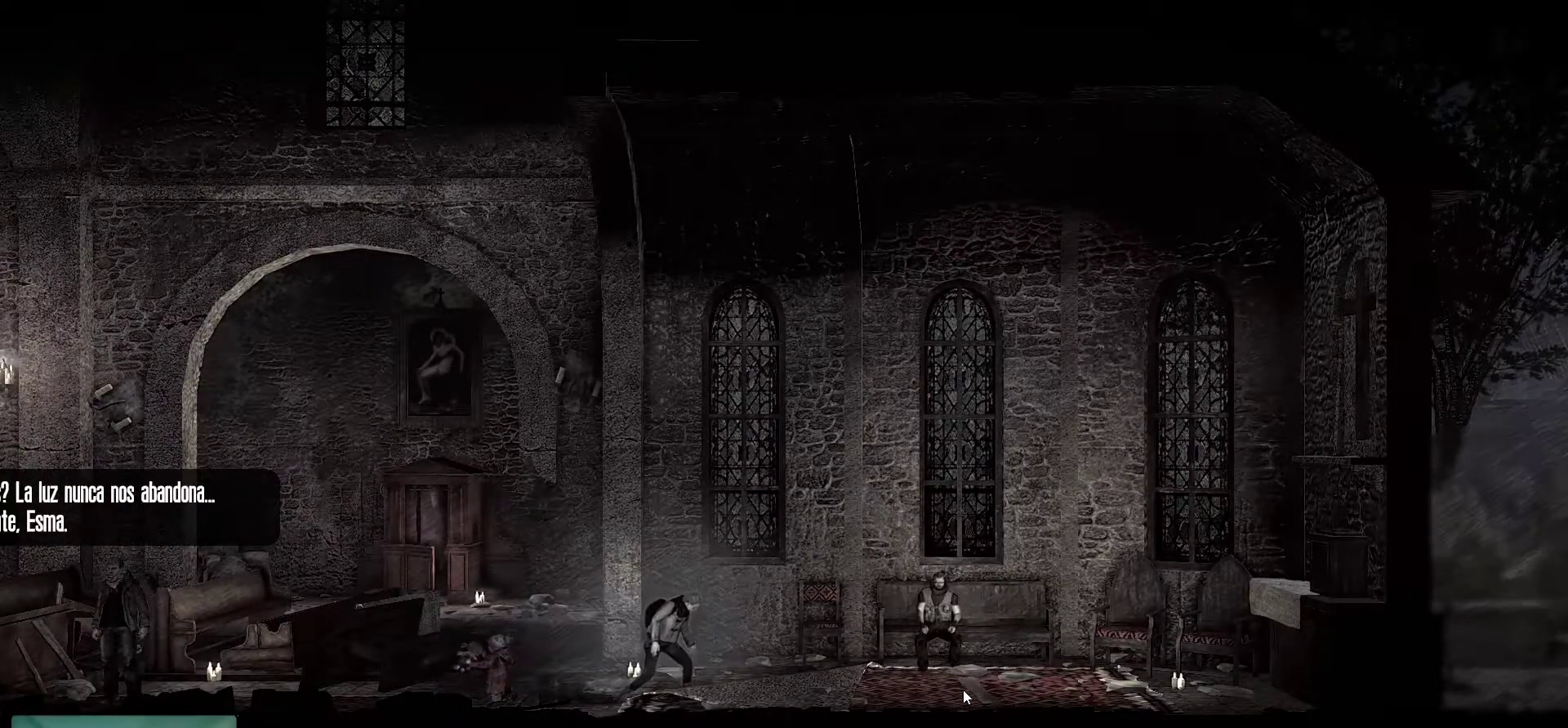
{"keys": [], "mouse": [], "mouse_move": "right", "events": [[34, "mouse_wheel", "up"]]}
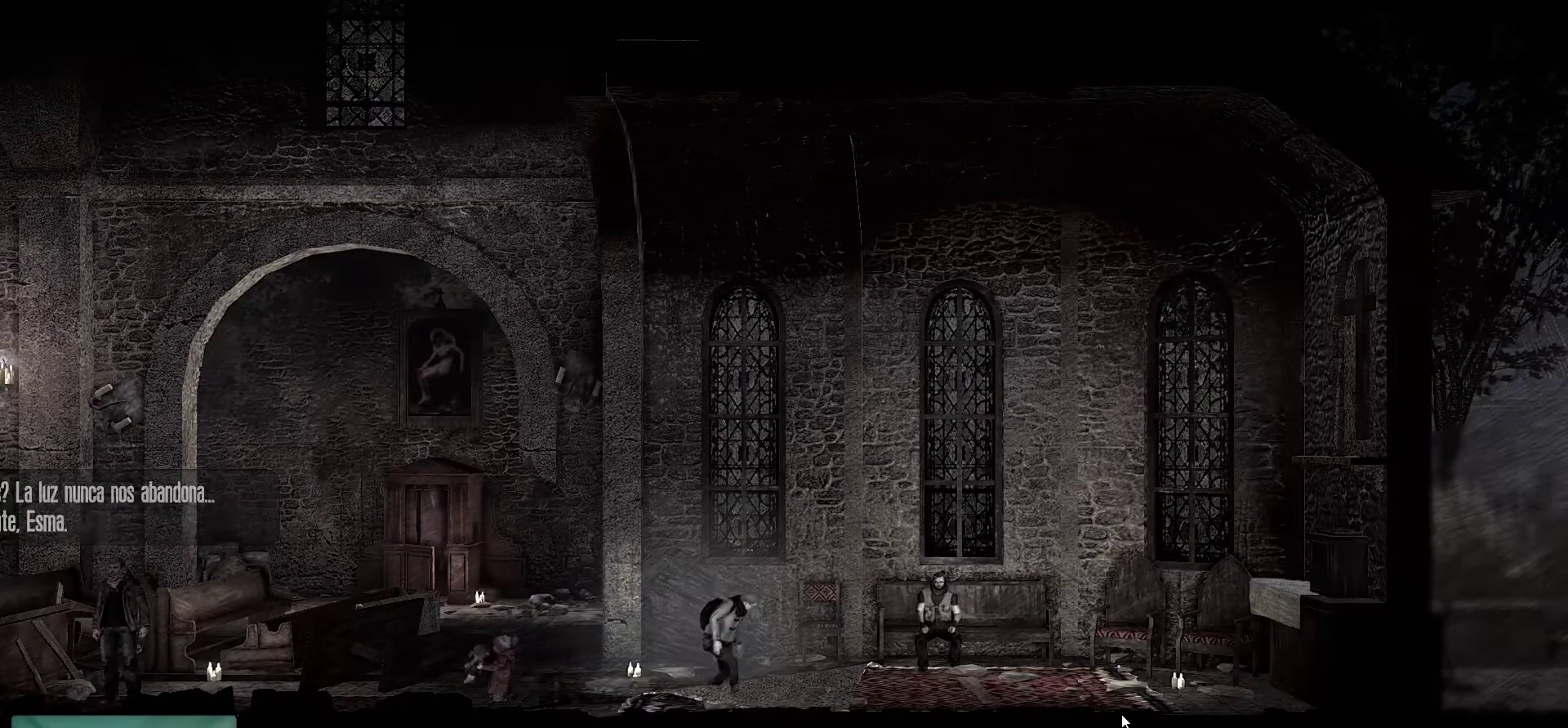
{"keys": [], "mouse": [], "mouse_move": "still", "events": []}
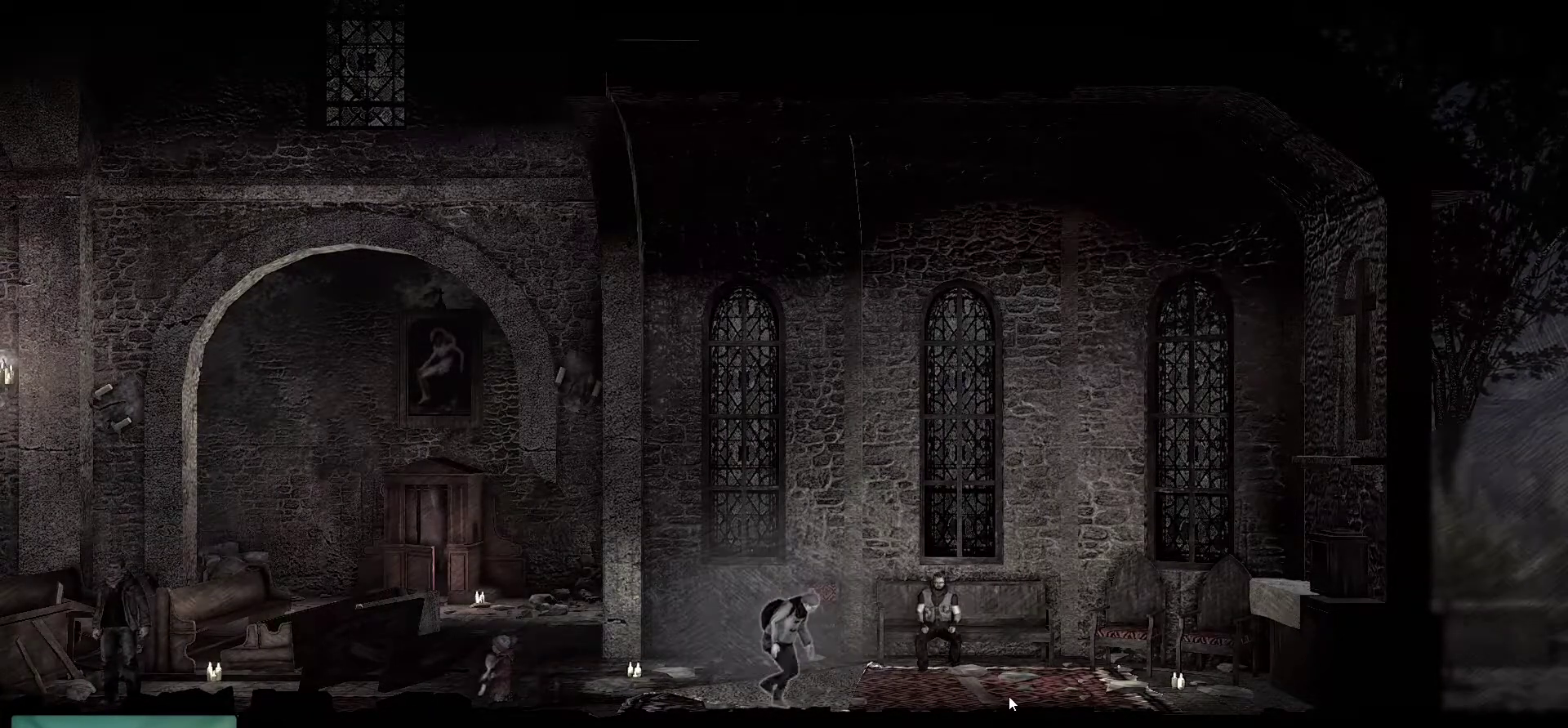
{"keys": [], "mouse": [], "mouse_move": "still", "events": []}
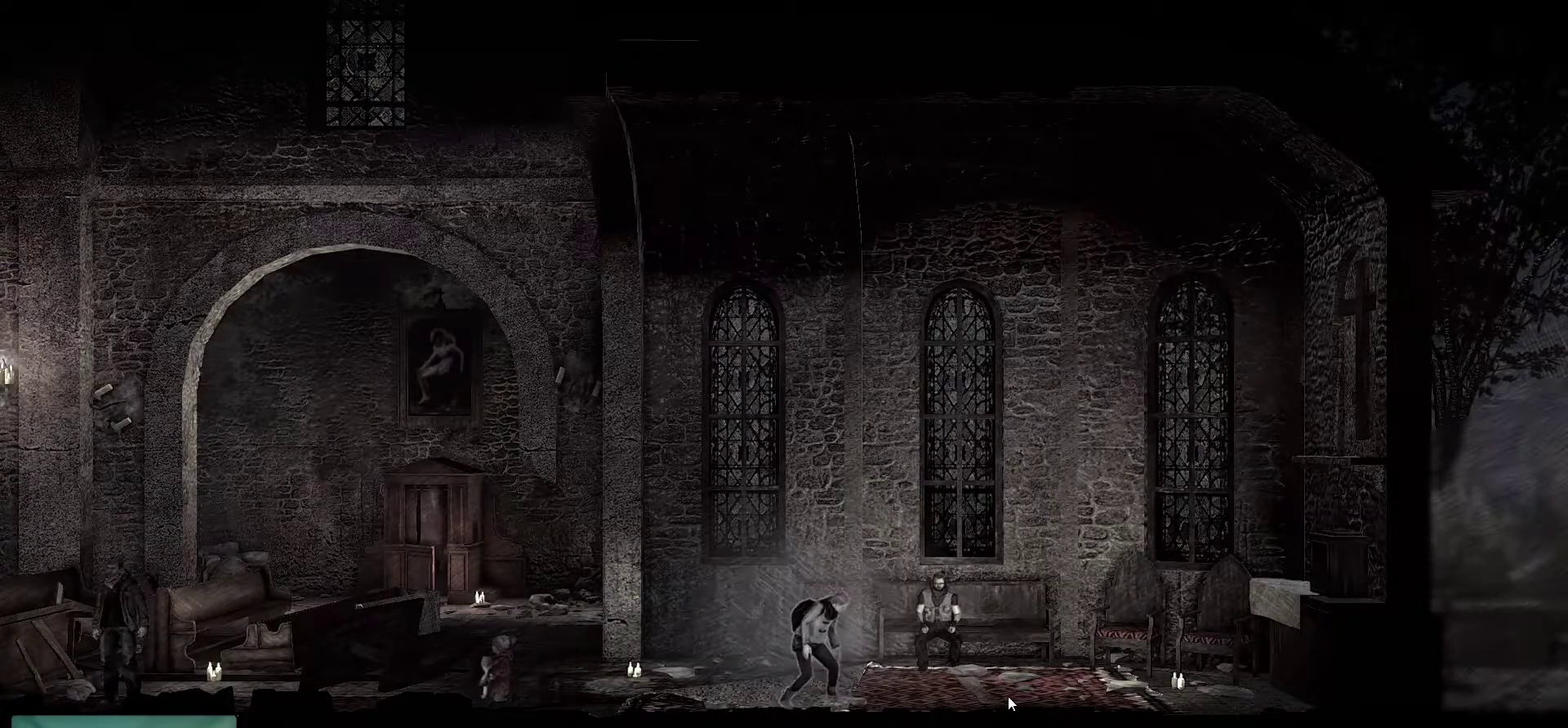
{"keys": [], "mouse": [], "mouse_move": "still", "events": []}
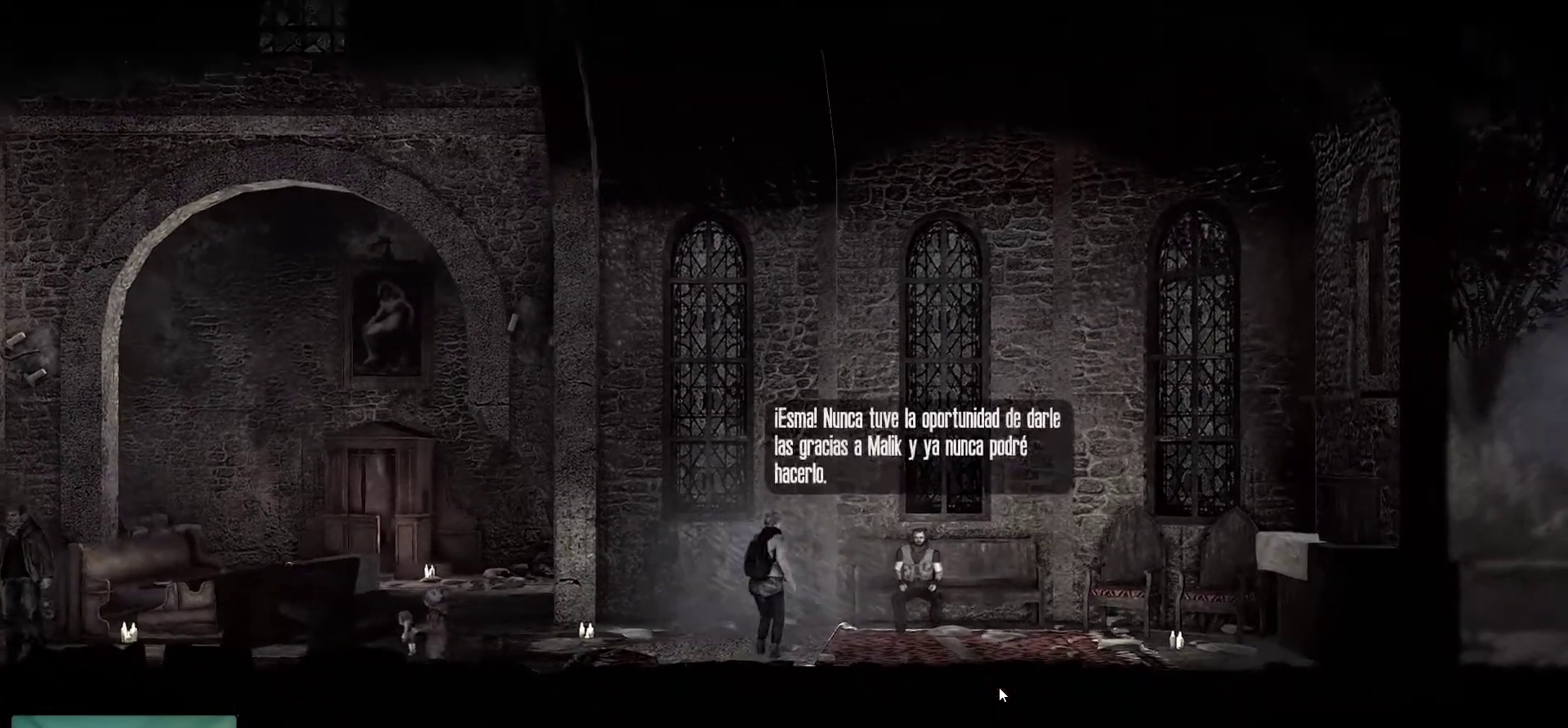
{"keys": [], "mouse": [], "mouse_move": "up", "events": []}